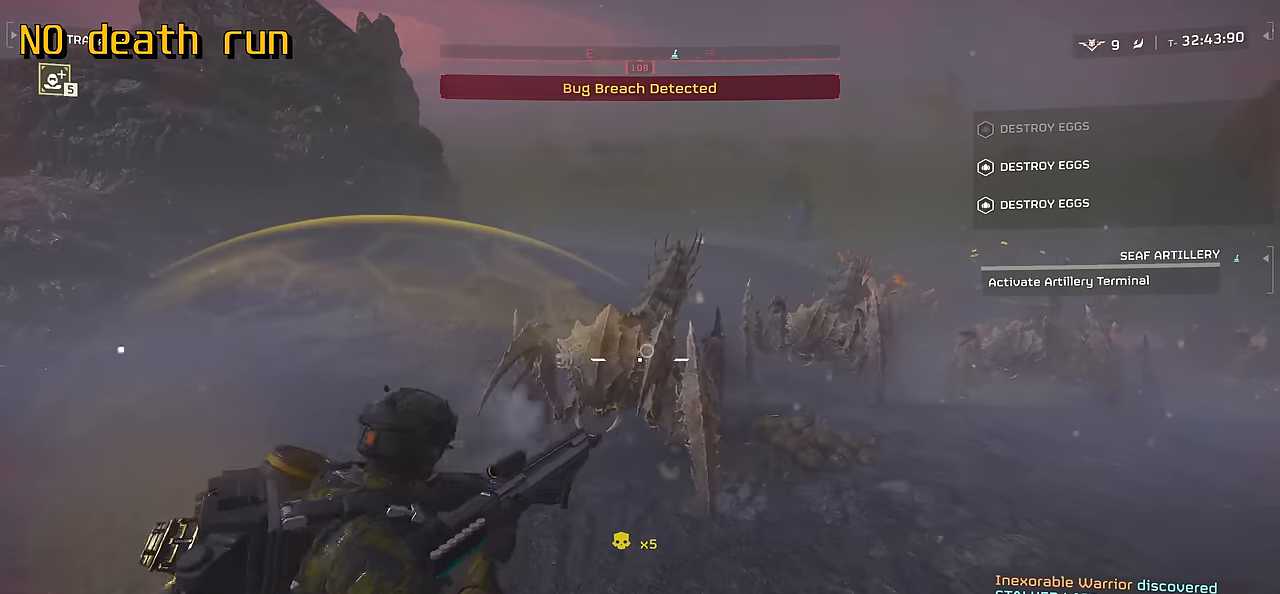
Gameplay with keyboard and mouse; each line is a JSON object with the keys and mouse buttons held at the frame after it. "events" lists presses ("down") and releases ("up") of ".", "/", "0", "1", "2", "3", "4", "5", "6", "7", "8", "9", "a", "alt", "b", "c", "caps_lock", "comma", "ctrl", "d", "e", "f", "g", "h", "i", "j", "k", "l", "m", "n", "o", "p", "q", "r", "s", "semicolon", "shift", "space", "super", "t", "tab", "tilde", "u", "v", "w", "x", "y", "z", "mouse_left", "mouse_wheel", "mouse_right", "mouse_mb4" and "mouse_mb5" between this image and that frame as [ms after this image, input, new state], when the widget could be followed in between. "mouse_left", "mouse_wheel", "mouse_right", "mouse_mb4", "mouse_mb5" = the "left", "wheel", "right", "mb4", "mb5" buttons of the "mouse" list. No other keys are recorded. "wheel" means that the mouse wheel is clicked or scrolled. Mouse movement is not recorded.
{"keys": ["a"], "mouse": ["right"], "events": [[134, "mouse_left", "down"], [250, "mouse_left", "up"], [317, "mouse_left", "down"], [384, "r", "down"], [450, "mouse_left", "up"], [500, "r", "up"]]}
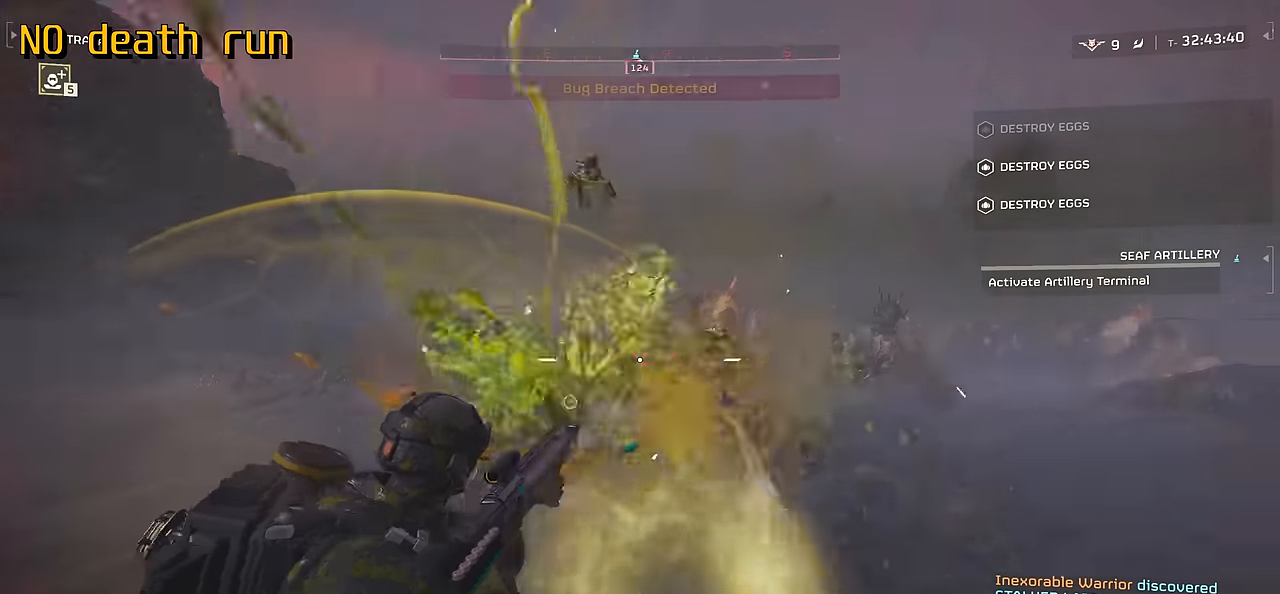
{"keys": ["a"], "mouse": ["left", "right"], "events": [[17, "mouse_left", "down"], [67, "r", "down"], [150, "mouse_left", "up"], [167, "r", "up"], [500, "mouse_left", "down"]]}
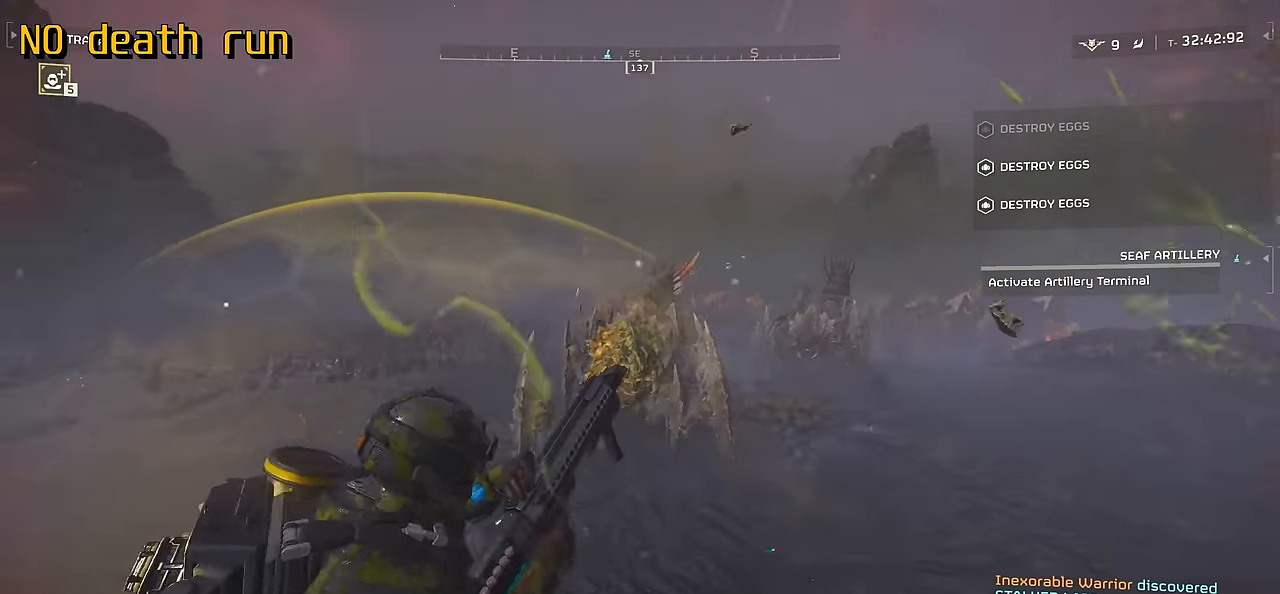
{"keys": ["a", "r"], "mouse": ["right"], "events": [[134, "mouse_left", "up"], [184, "mouse_left", "down"], [234, "r", "down"], [300, "mouse_left", "up"], [350, "r", "up"], [434, "r", "down"]]}
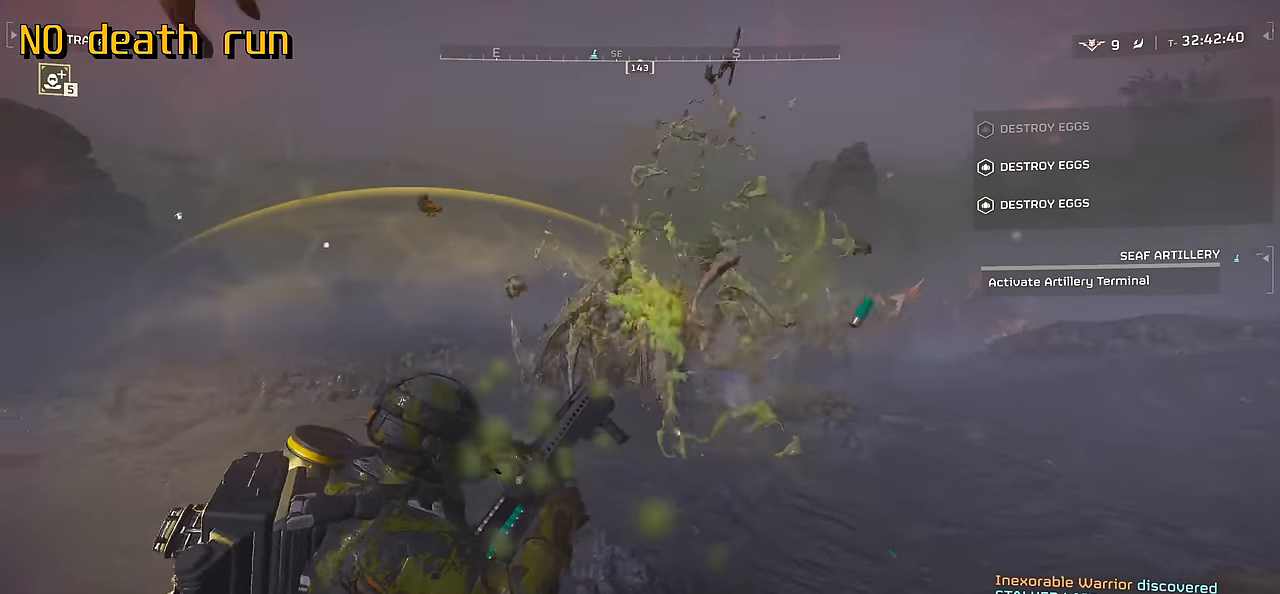
{"keys": ["a"], "mouse": ["left", "right"], "events": [[17, "mouse_left", "down"], [34, "r", "up"], [117, "mouse_left", "up"], [217, "mouse_left", "down"], [317, "r", "down"], [334, "mouse_left", "up"], [417, "mouse_left", "down"], [433, "r", "up"]]}
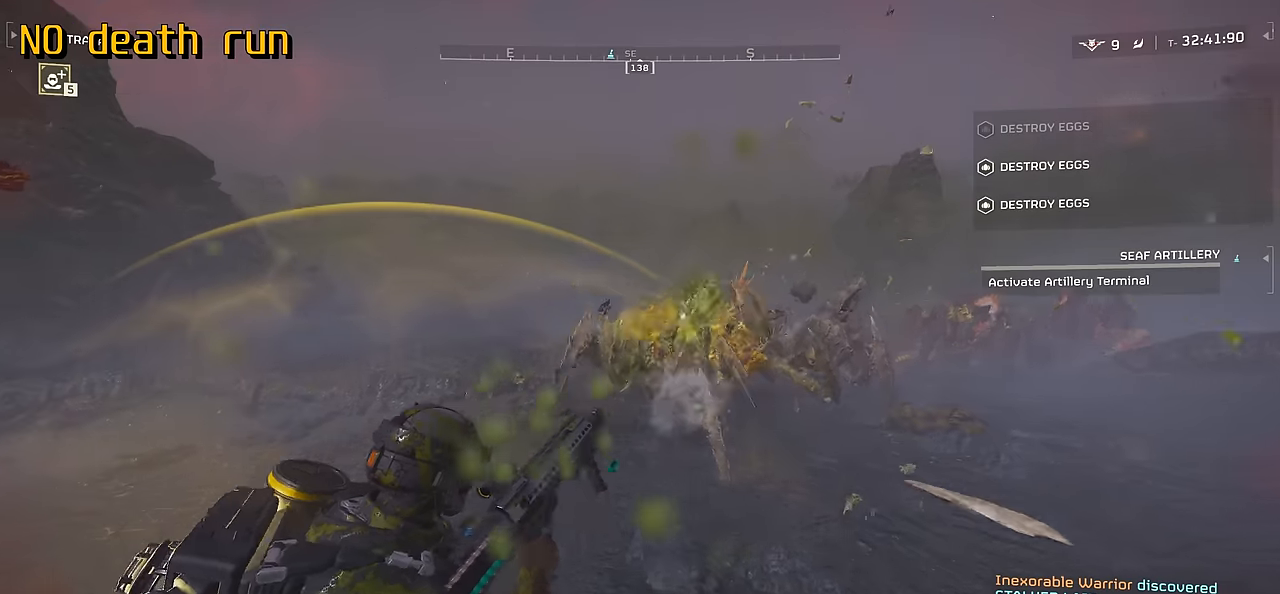
{"keys": ["a", "r"], "mouse": ["right"], "events": [[17, "r", "down"], [33, "mouse_left", "up"], [100, "r", "up"], [167, "mouse_left", "down"], [267, "mouse_left", "up"], [417, "r", "down"]]}
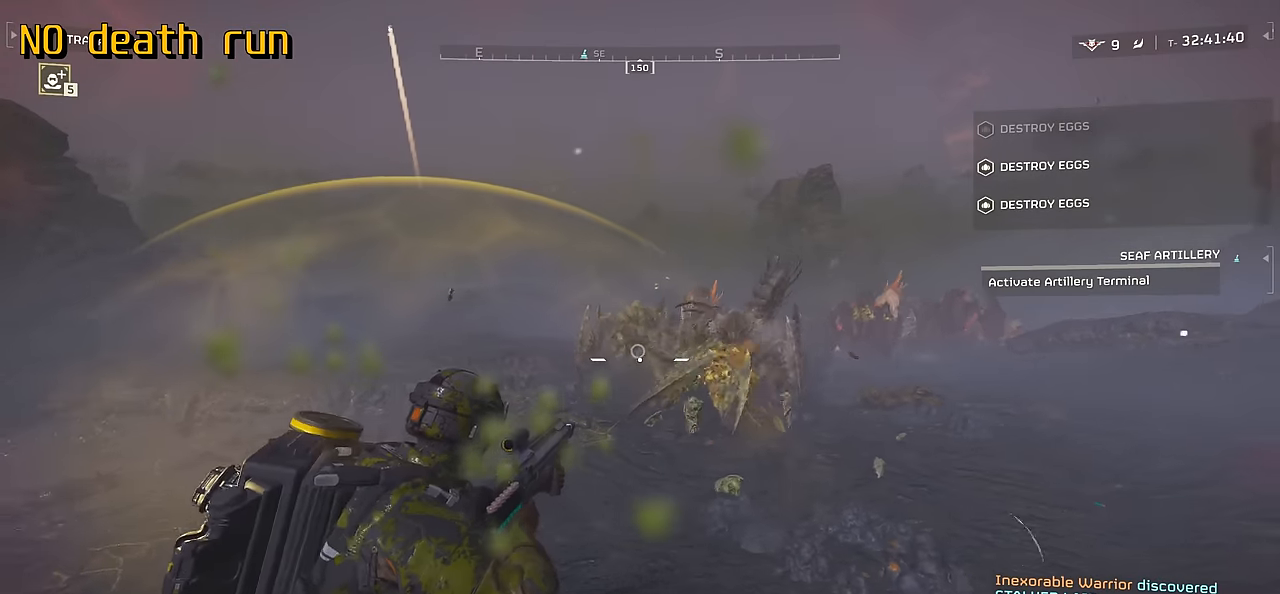
{"keys": ["a"], "mouse": ["right"], "events": [[33, "r", "up"], [117, "r", "down"], [200, "r", "up"], [267, "r", "down"], [367, "r", "up"]]}
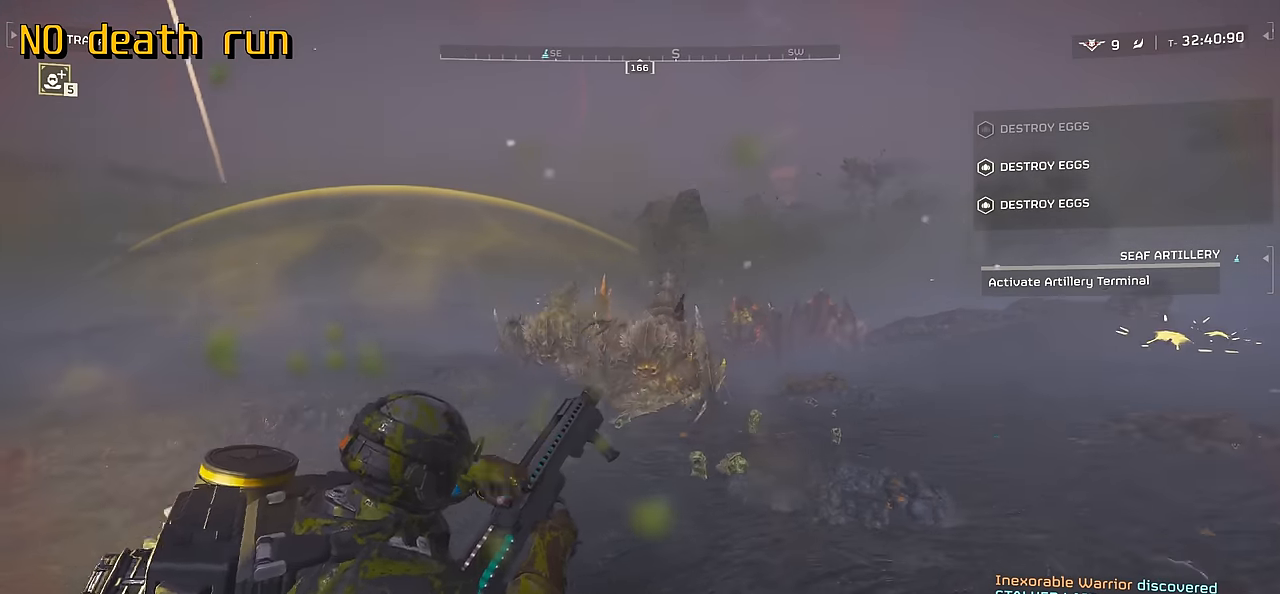
{"keys": ["a", "s"], "mouse": ["right"], "events": [[100, "mouse_left", "down"], [217, "s", "down"], [233, "mouse_left", "up"], [317, "mouse_left", "down"], [433, "mouse_left", "up"]]}
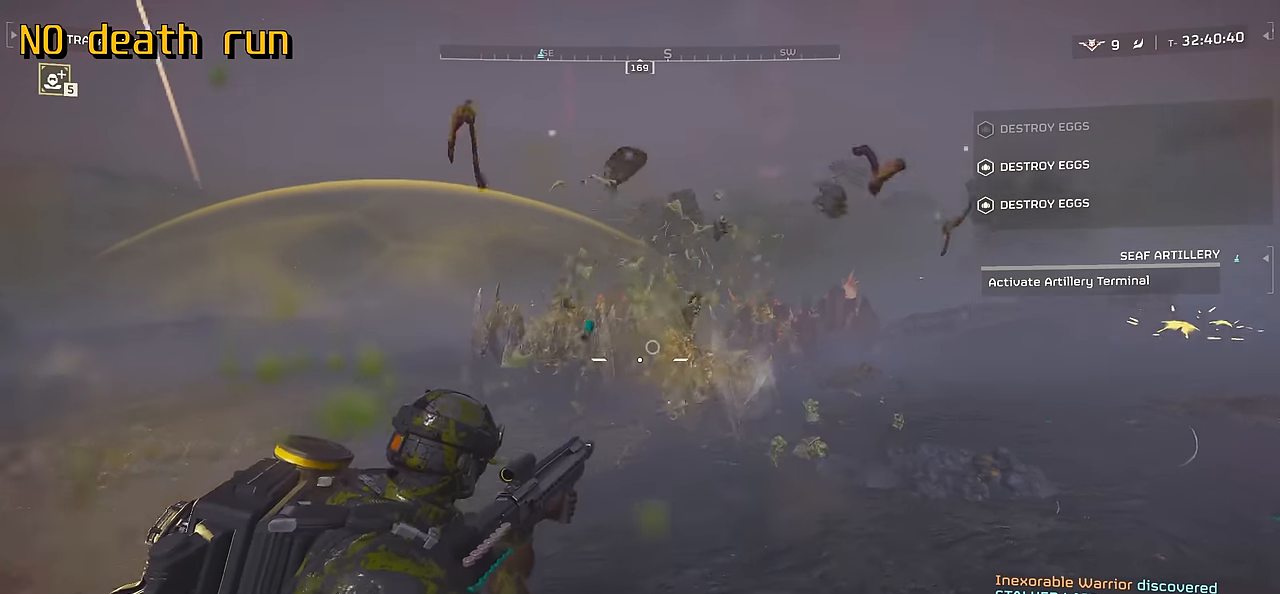
{"keys": ["a"], "mouse": ["right"], "events": [[33, "mouse_left", "down"], [50, "s", "up"], [133, "mouse_left", "up"], [150, "r", "down"], [267, "r", "up"], [333, "r", "down"], [433, "r", "up"]]}
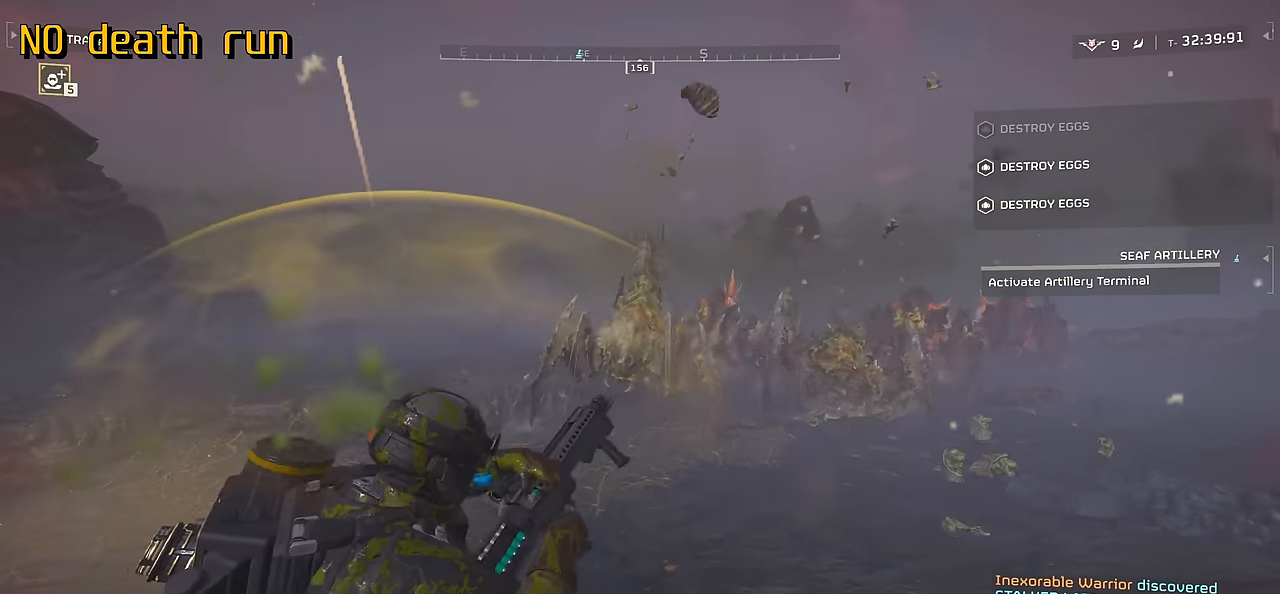
{"keys": ["a", "r"], "mouse": ["right"], "events": [[17, "r", "down"], [117, "r", "up"], [150, "mouse_left", "down"], [267, "mouse_left", "up"], [333, "mouse_left", "down"], [433, "mouse_left", "up"], [450, "r", "down"]]}
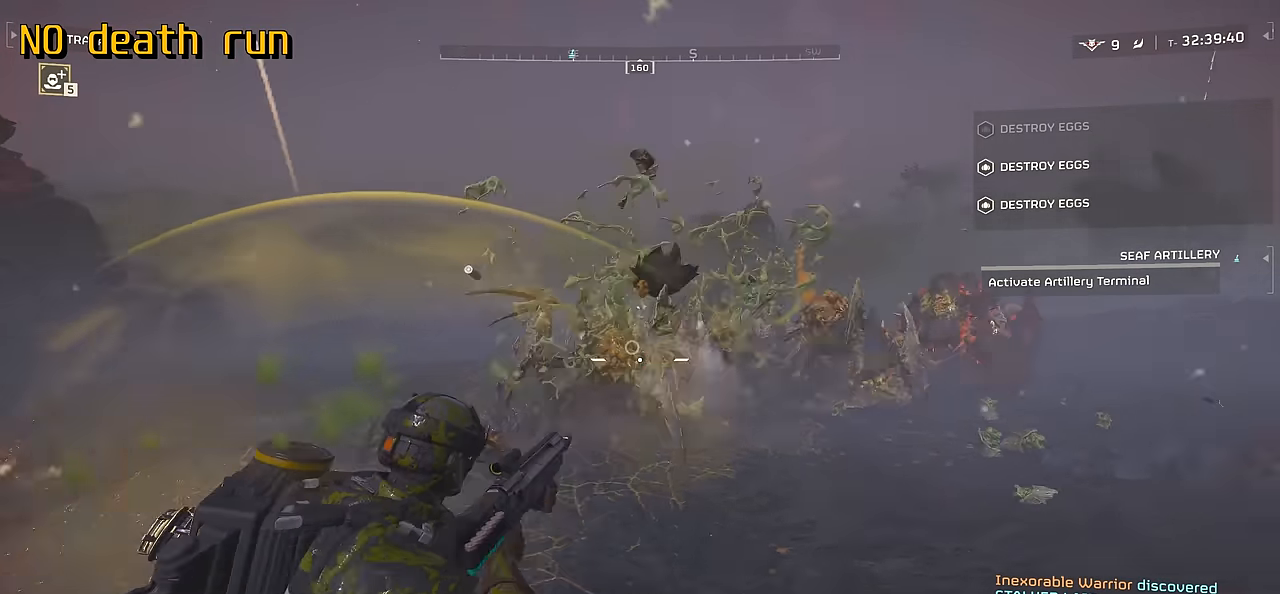
{"keys": ["a", "r"], "mouse": ["right"], "events": [[83, "r", "up"], [150, "r", "down"], [167, "mouse_left", "down"], [250, "mouse_left", "up"], [250, "r", "up"], [317, "r", "down"], [333, "mouse_left", "down"], [400, "r", "up"], [433, "mouse_left", "up"], [500, "r", "down"]]}
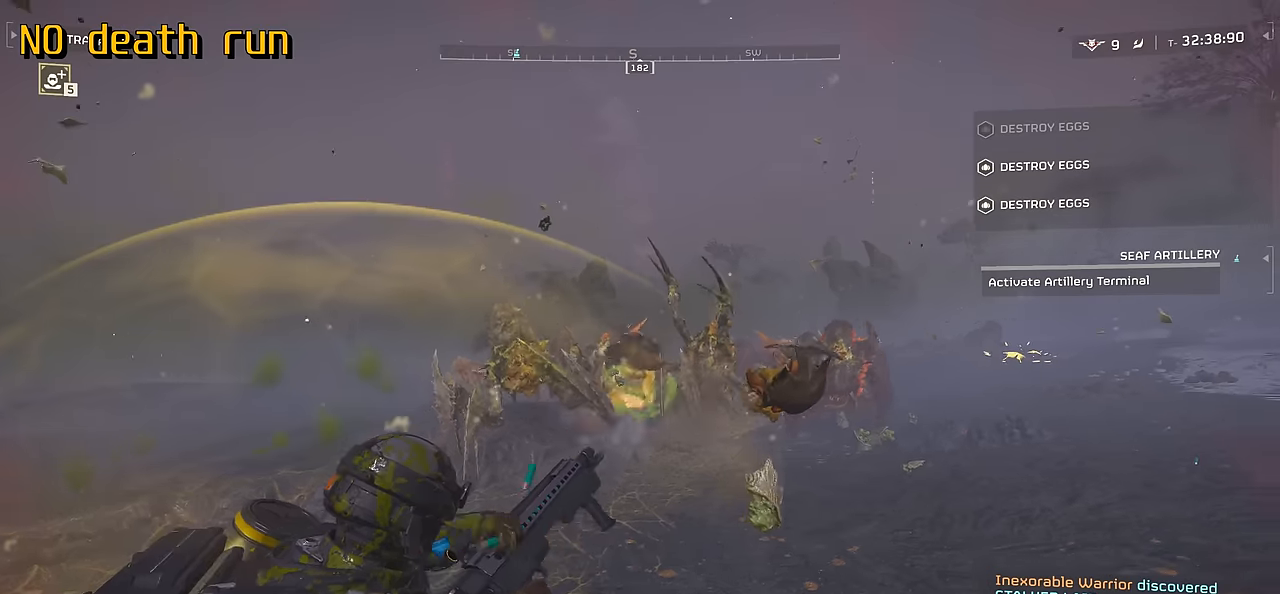
{"keys": ["a"], "mouse": ["right"], "events": [[16, "mouse_left", "down"], [100, "r", "up"], [116, "mouse_left", "up"], [183, "r", "down"], [200, "mouse_left", "down"], [283, "mouse_left", "up"], [283, "r", "up"], [350, "r", "down"], [366, "mouse_left", "down"], [450, "r", "up"], [466, "mouse_left", "up"]]}
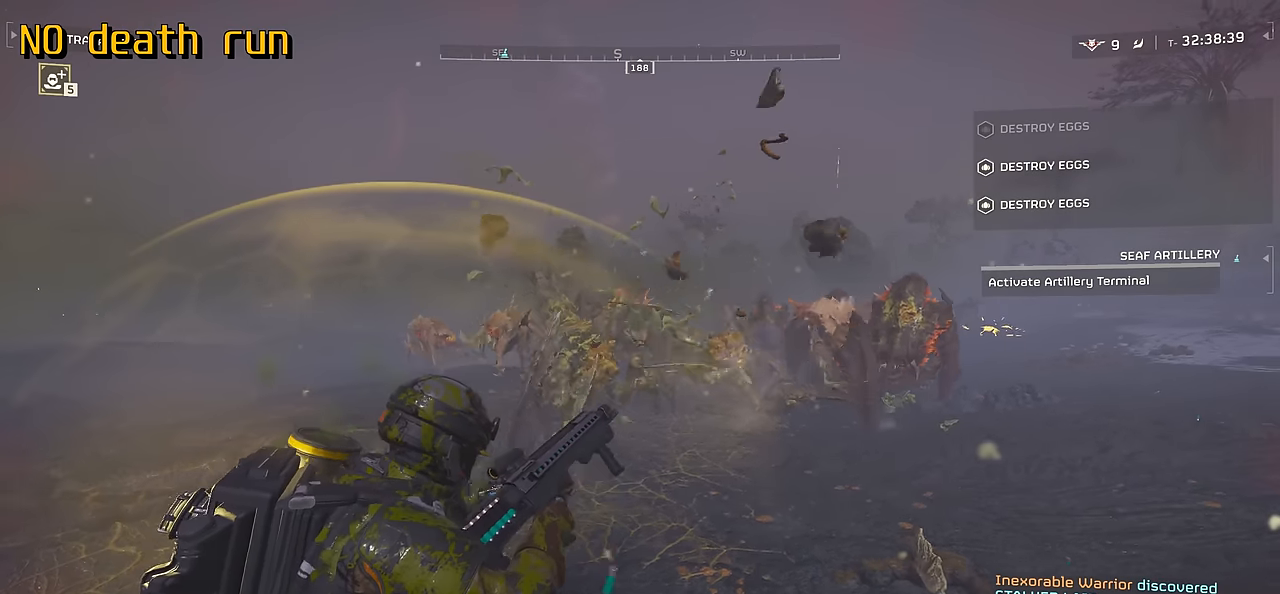
{"keys": ["a"], "mouse": ["right"], "events": [[16, "r", "down"], [33, "mouse_left", "down"], [116, "r", "up"], [133, "mouse_left", "up"], [200, "r", "down"], [216, "mouse_left", "down"], [266, "r", "up"], [300, "mouse_left", "up"], [366, "r", "down"], [383, "mouse_left", "down"], [433, "r", "up"], [466, "mouse_left", "up"]]}
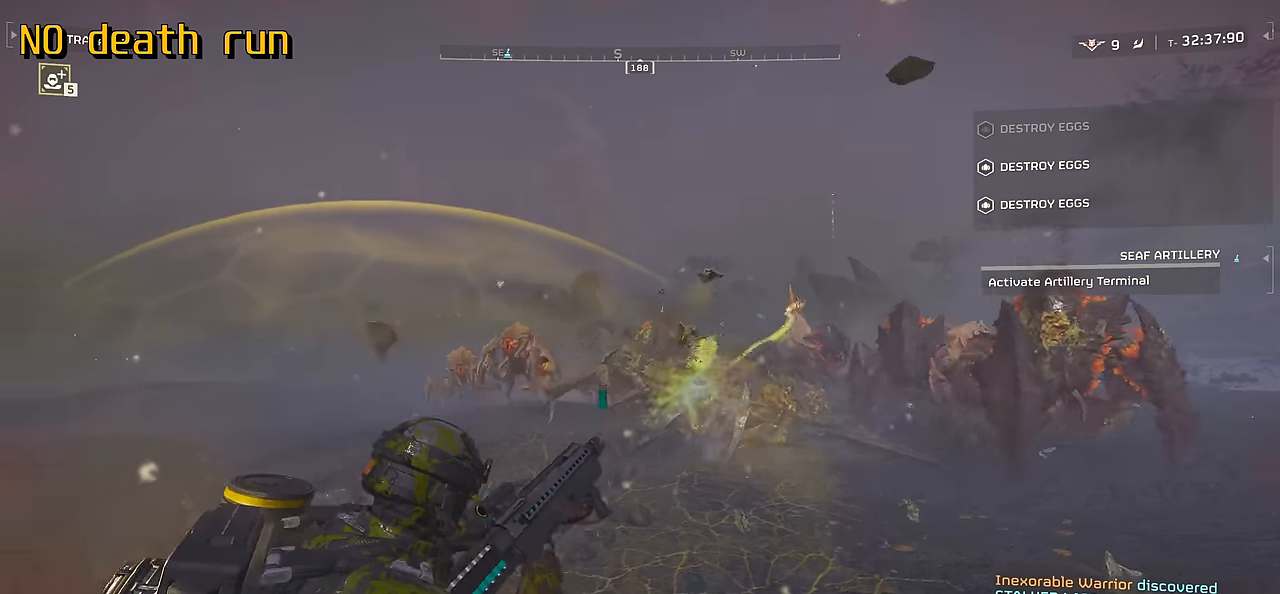
{"keys": ["a", "s"], "mouse": ["left", "right"], "events": [[50, "mouse_left", "down"], [50, "r", "down"], [133, "mouse_left", "up"], [133, "r", "up"], [250, "mouse_left", "down"], [333, "mouse_left", "up"], [416, "mouse_left", "down"], [483, "s", "down"]]}
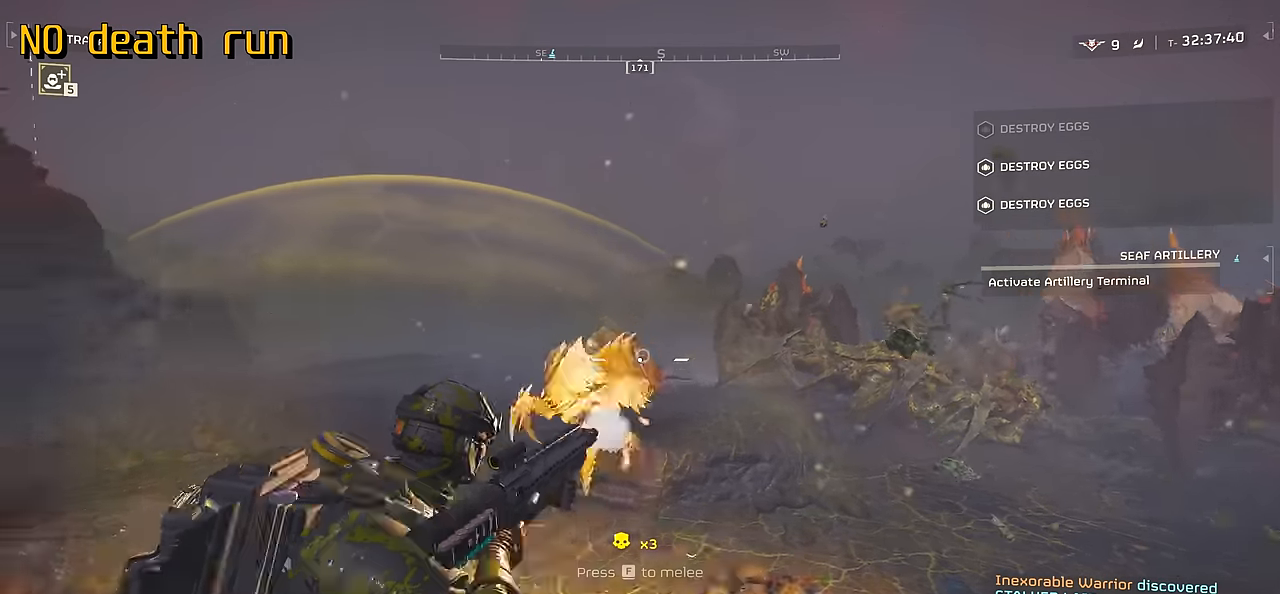
{"keys": ["s"], "mouse": ["right"], "events": [[16, "mouse_left", "up"], [50, "a", "up"], [83, "mouse_left", "down"], [200, "mouse_left", "up"], [250, "r", "down"], [300, "mouse_left", "down"], [366, "r", "up"], [416, "mouse_left", "up"]]}
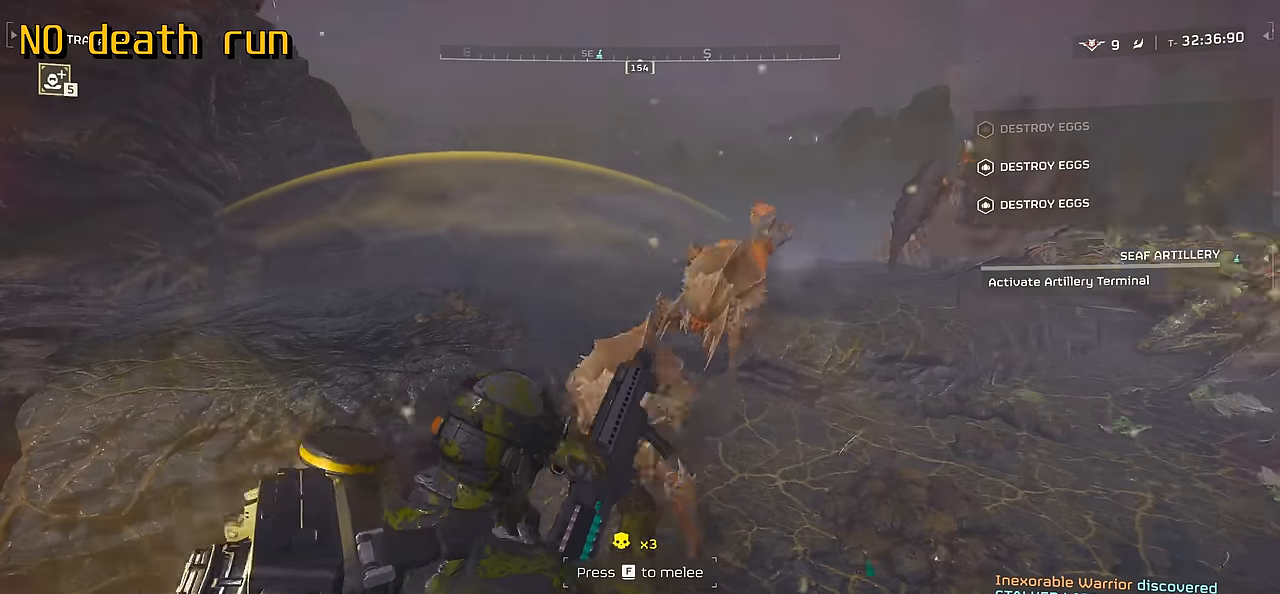
{"keys": ["s"], "mouse": ["left", "right"], "events": [[33, "mouse_left", "down"], [166, "mouse_left", "up"], [233, "mouse_left", "down"], [300, "r", "down"], [350, "a", "down"], [366, "mouse_left", "up"], [433, "a", "up"], [433, "mouse_left", "down"], [466, "r", "up"]]}
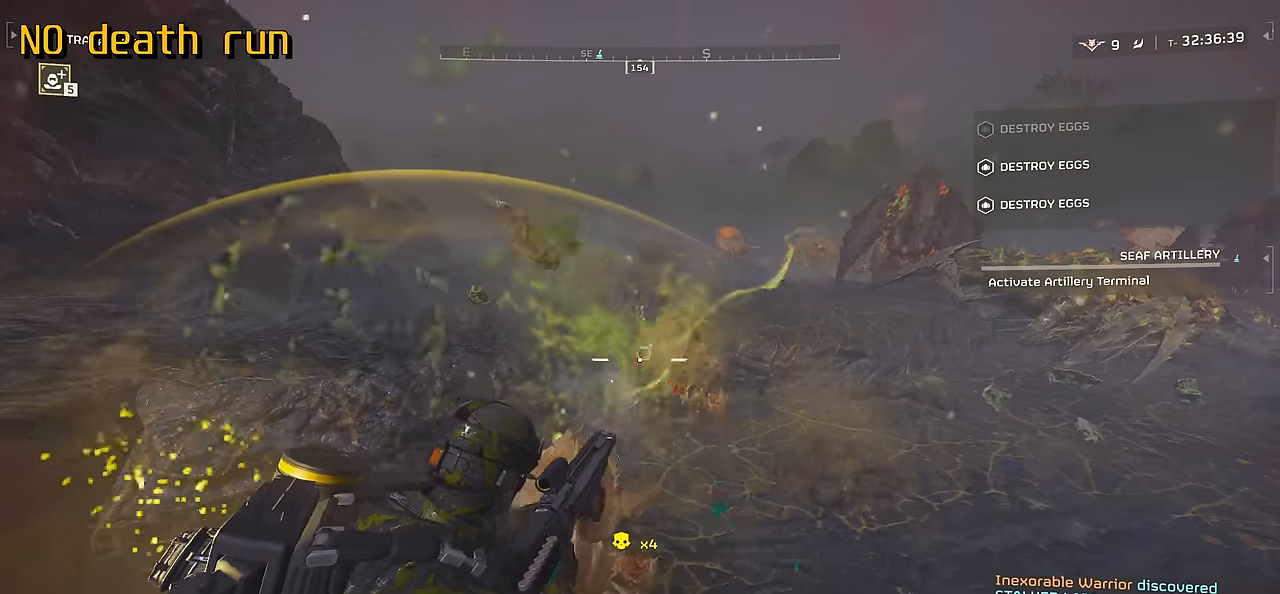
{"keys": ["s"], "mouse": ["right"], "events": [[33, "mouse_left", "up"], [83, "r", "down"], [150, "mouse_left", "down"], [216, "r", "up"], [266, "mouse_left", "up"], [350, "mouse_left", "down"], [466, "mouse_left", "up"]]}
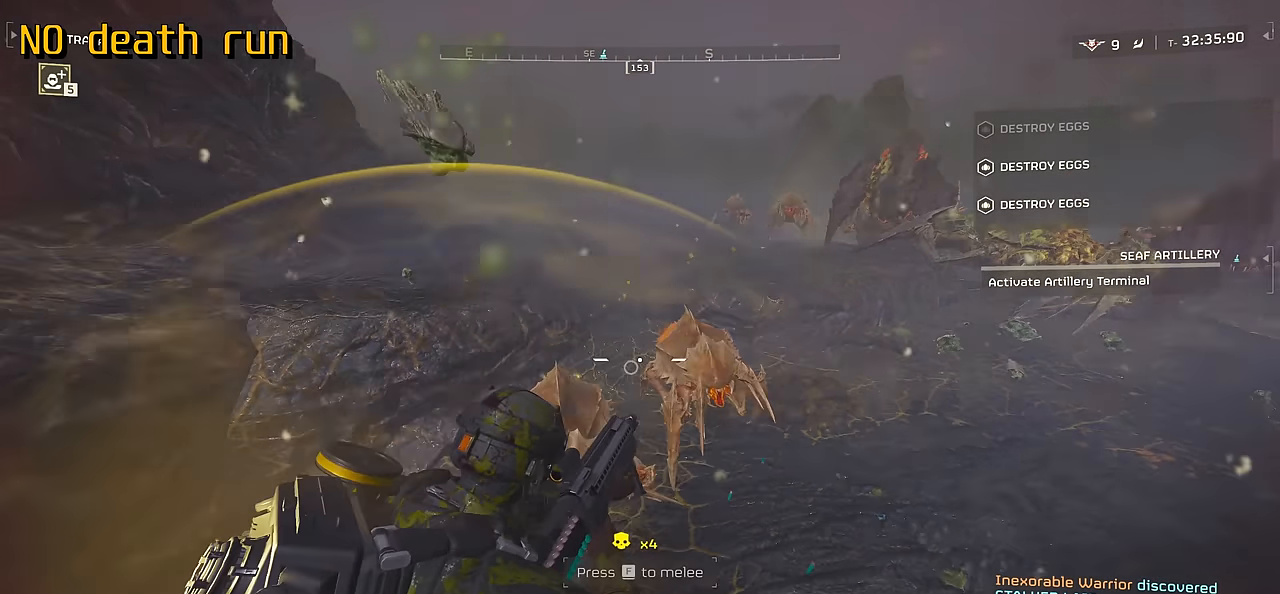
{"keys": ["r", "s"], "mouse": ["right"], "events": [[50, "mouse_left", "down"], [166, "mouse_left", "up"], [216, "mouse_left", "down"], [350, "mouse_left", "up"], [383, "r", "down"]]}
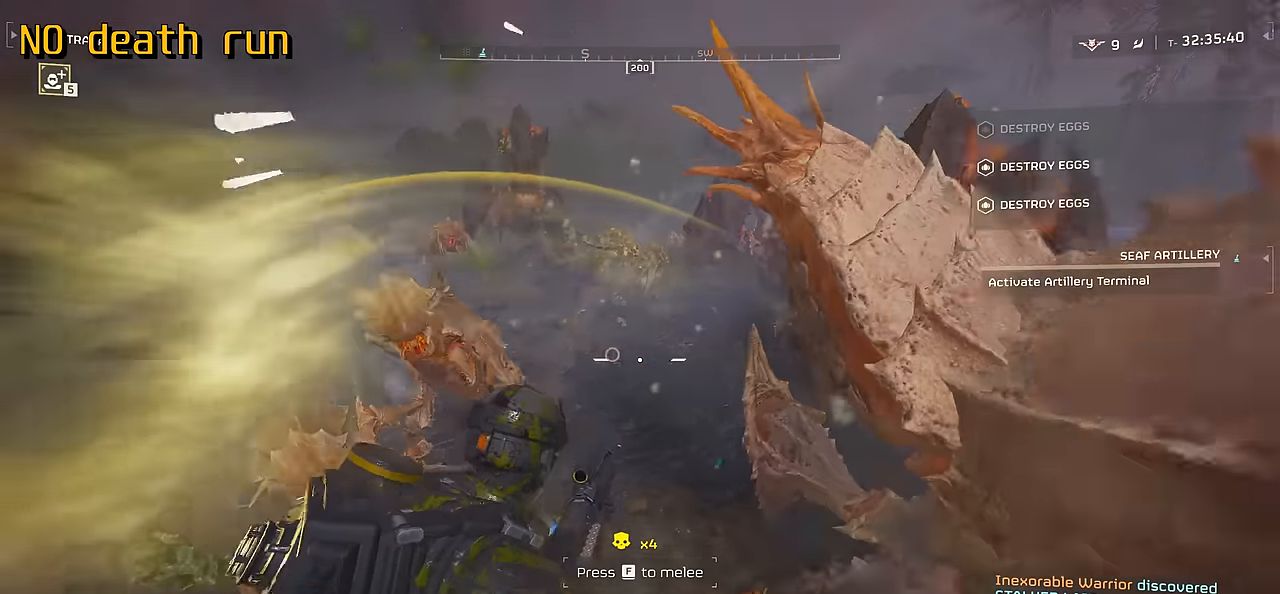
{"keys": ["d", "s"], "mouse": ["left", "right"]}
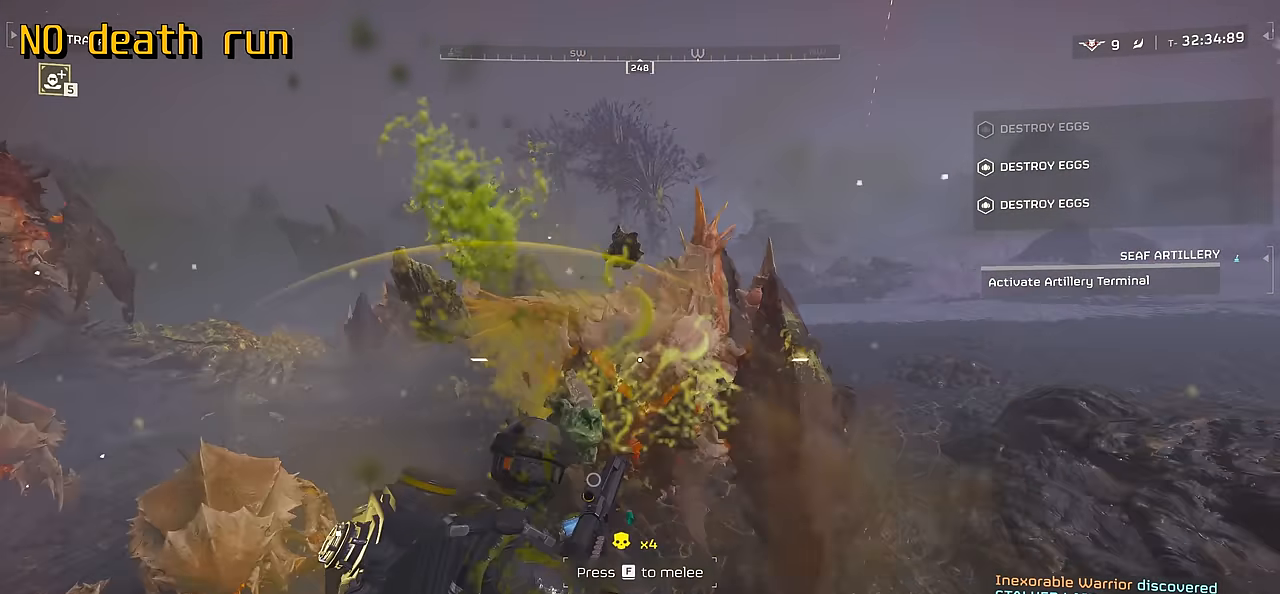
{"keys": ["a", "s"], "mouse": ["left", "right"], "events": [[100, "mouse_left", "up"], [216, "mouse_left", "down"], [250, "d", "up"], [300, "a", "down"], [333, "mouse_left", "up"], [433, "mouse_left", "down"]]}